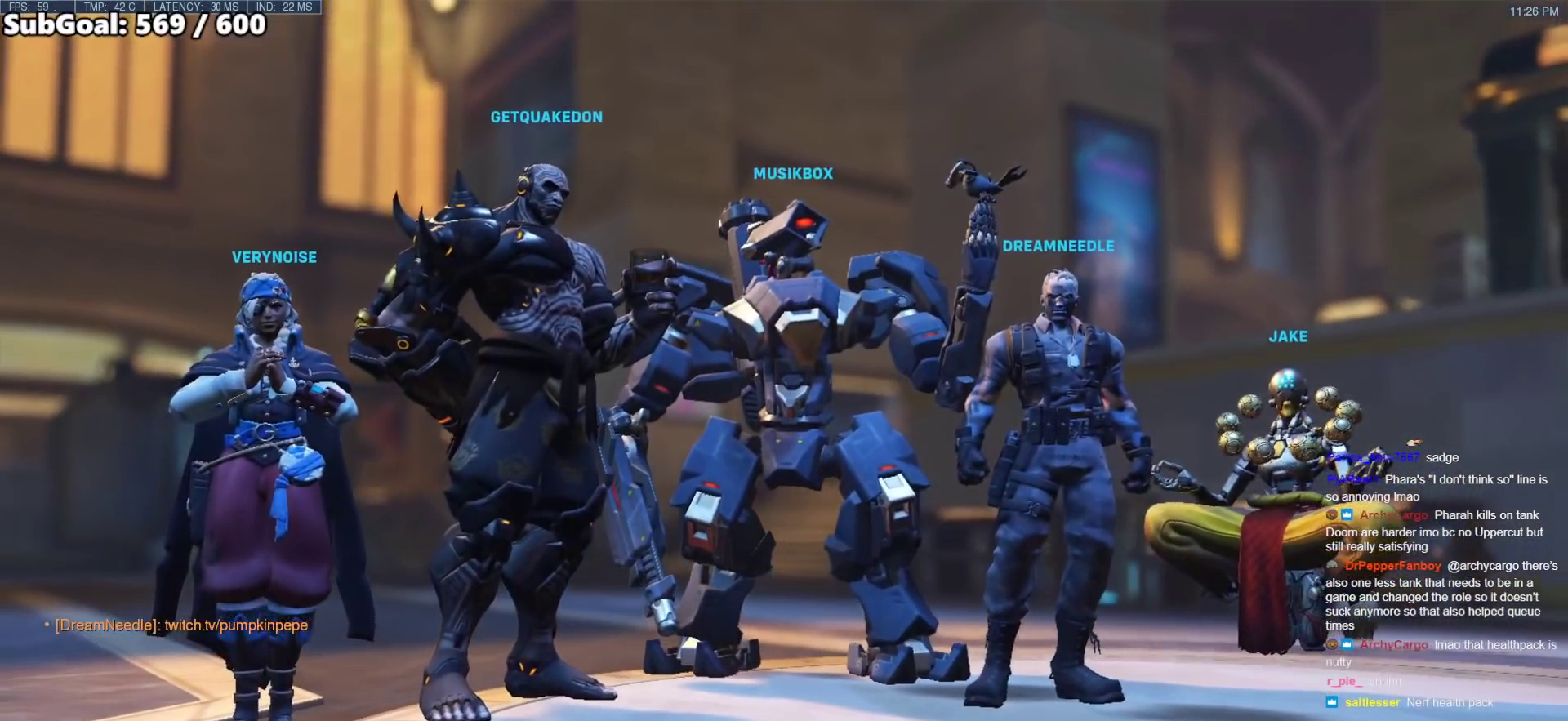
Gameplay with keyboard and mouse; each line is a JSON object with the keys and mouse buttons held at the frame after it. "events" lists presses ("down") and releases ("up") of "a", "ctrl", "d", "e", "f", "melee", "q", "r", "s", "shift", "space", "w", "mouse_left" and "mouse_right" between this image and that frame as [ms after this image, input, new state], when the widget could be followed in between. "mouse_left", "mouse_right" = the "left", "right" buttons of the "mouse" list. No other keys are recorded. Mouse movement is not recorded. Key names are as the overlay labels them; some are game actions (e.g. jump) rather than physical keys.
{"keys": [], "mouse": ["left"], "events": []}
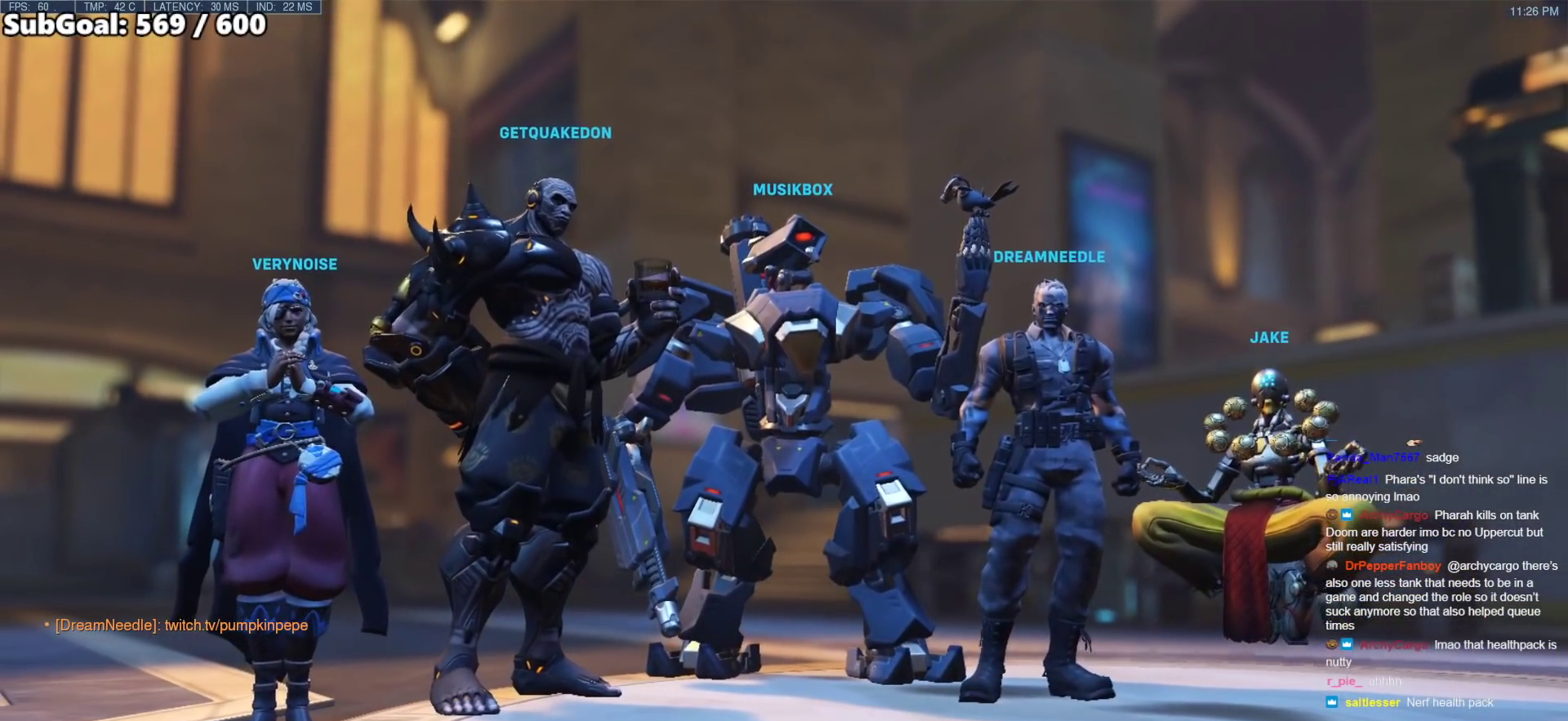
{"keys": [], "mouse": [], "events": [[83, "mouse_left", "up"]]}
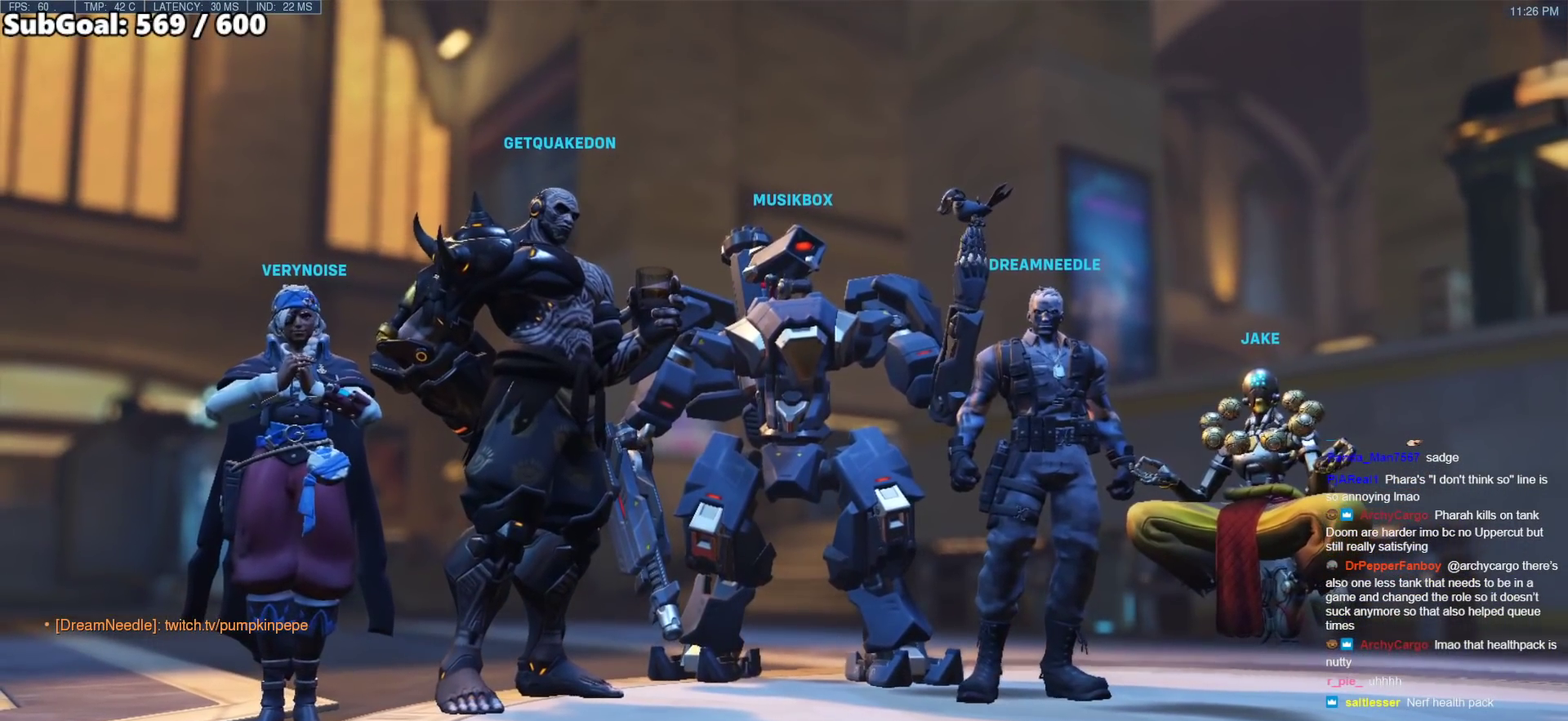
{"keys": [], "mouse": ["left"], "events": [[467, "mouse_left", "down"]]}
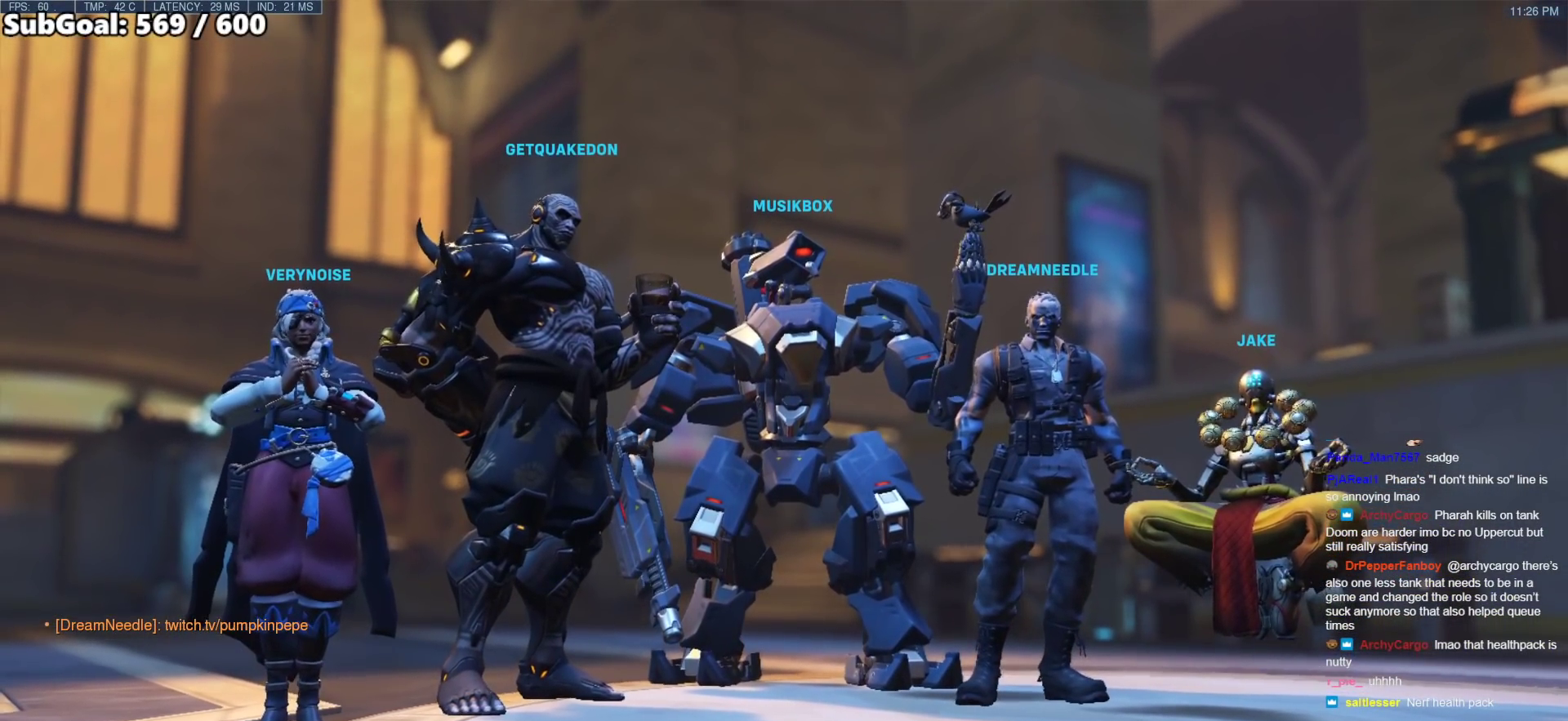
{"keys": [], "mouse": [], "events": [[67, "mouse_left", "up"]]}
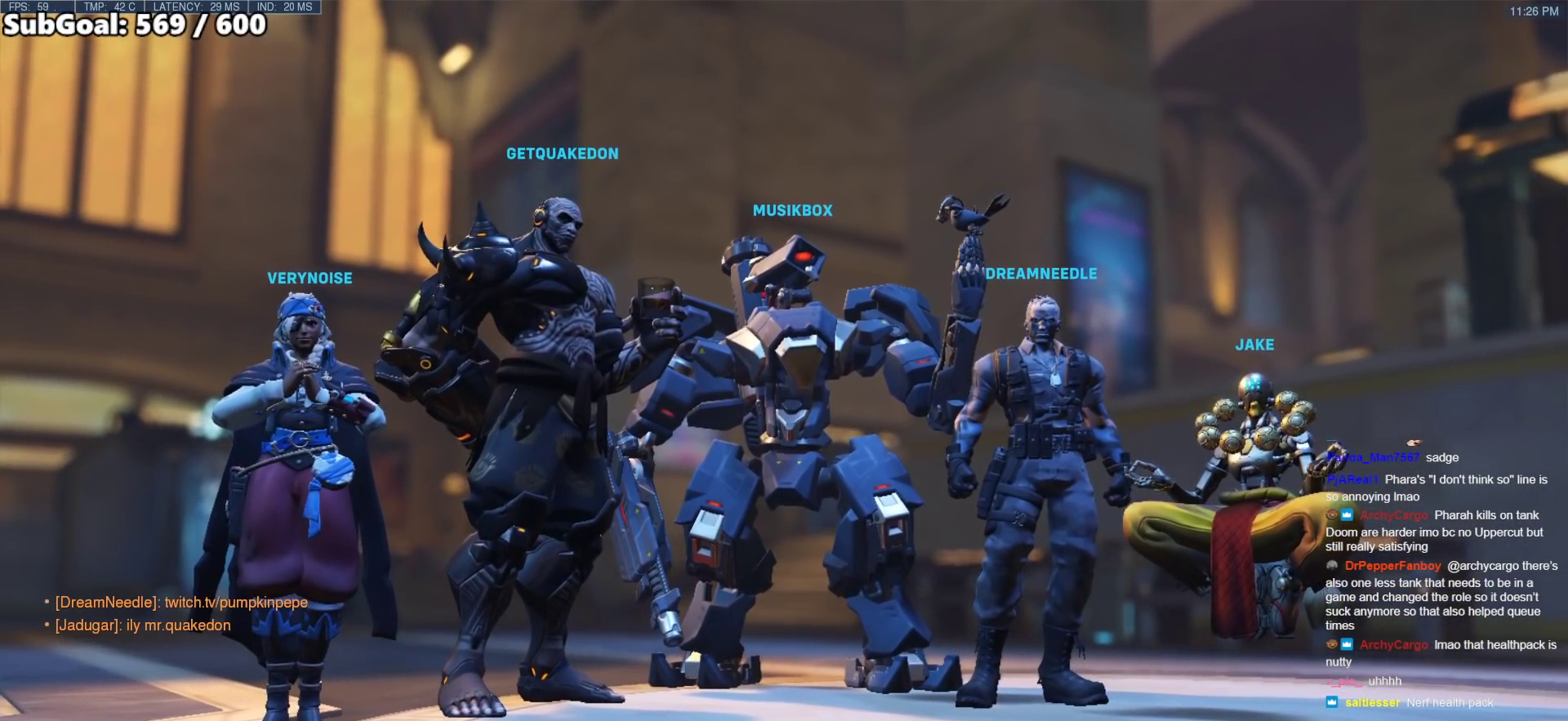
{"keys": [], "mouse": [], "events": [[117, "mouse_left", "down"], [267, "mouse_left", "up"]]}
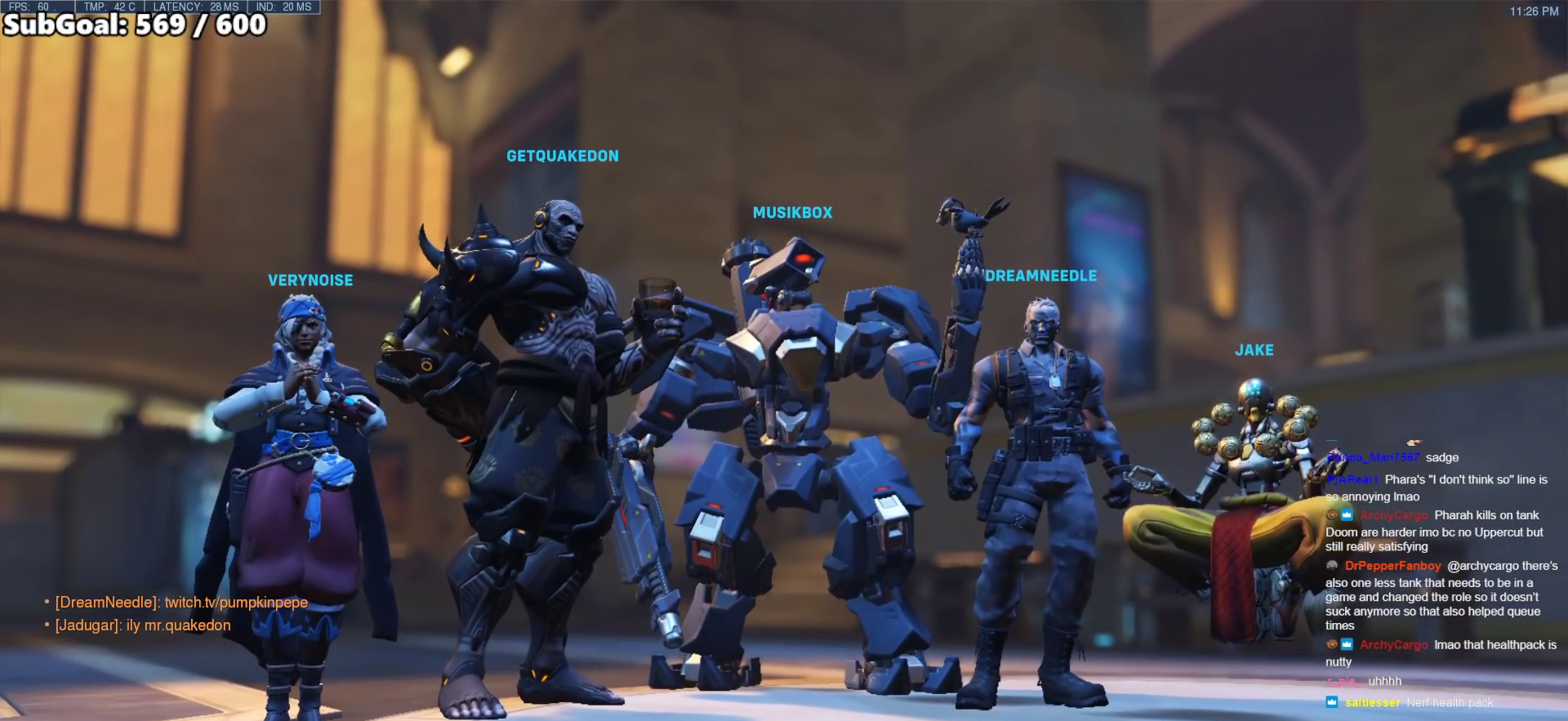
{"keys": [], "mouse": [], "events": []}
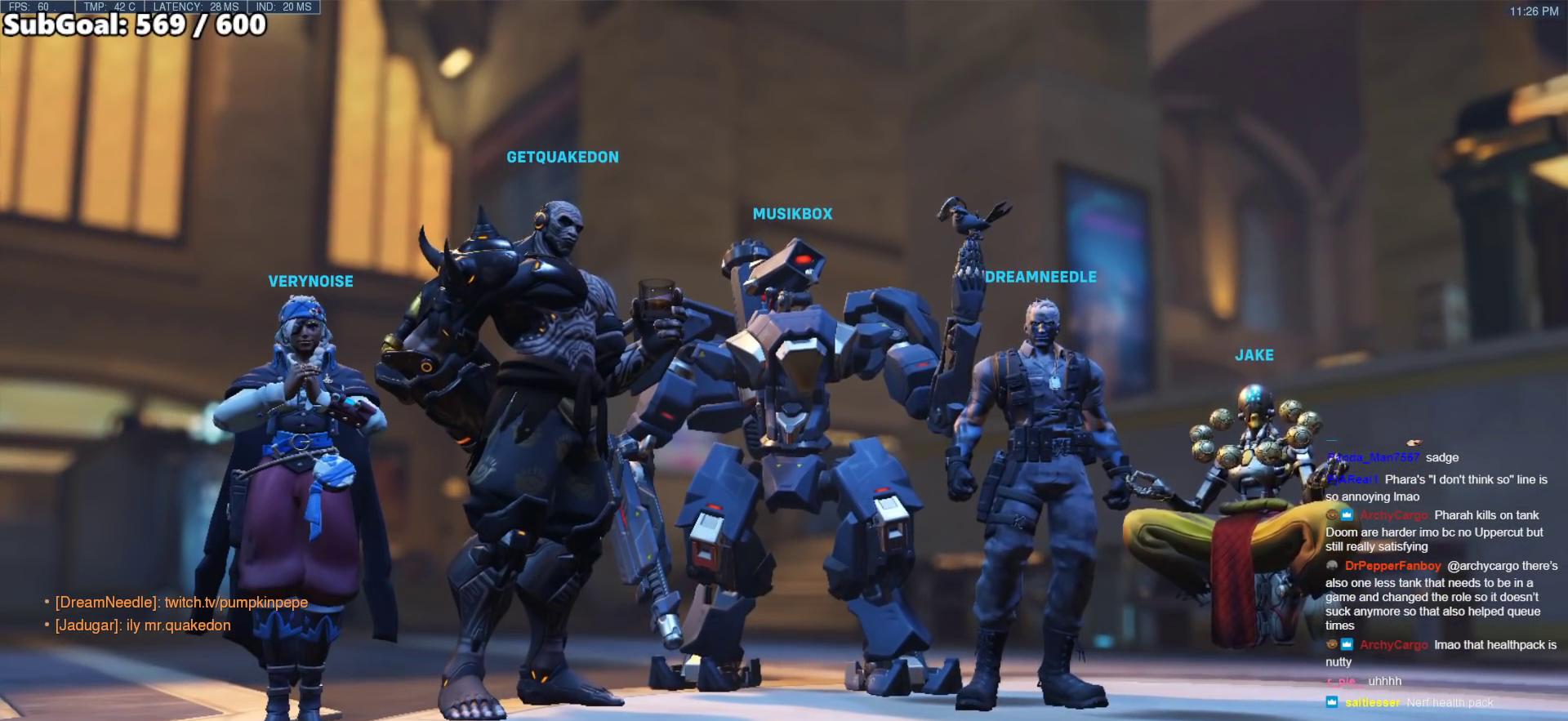
{"keys": [], "mouse": [], "events": []}
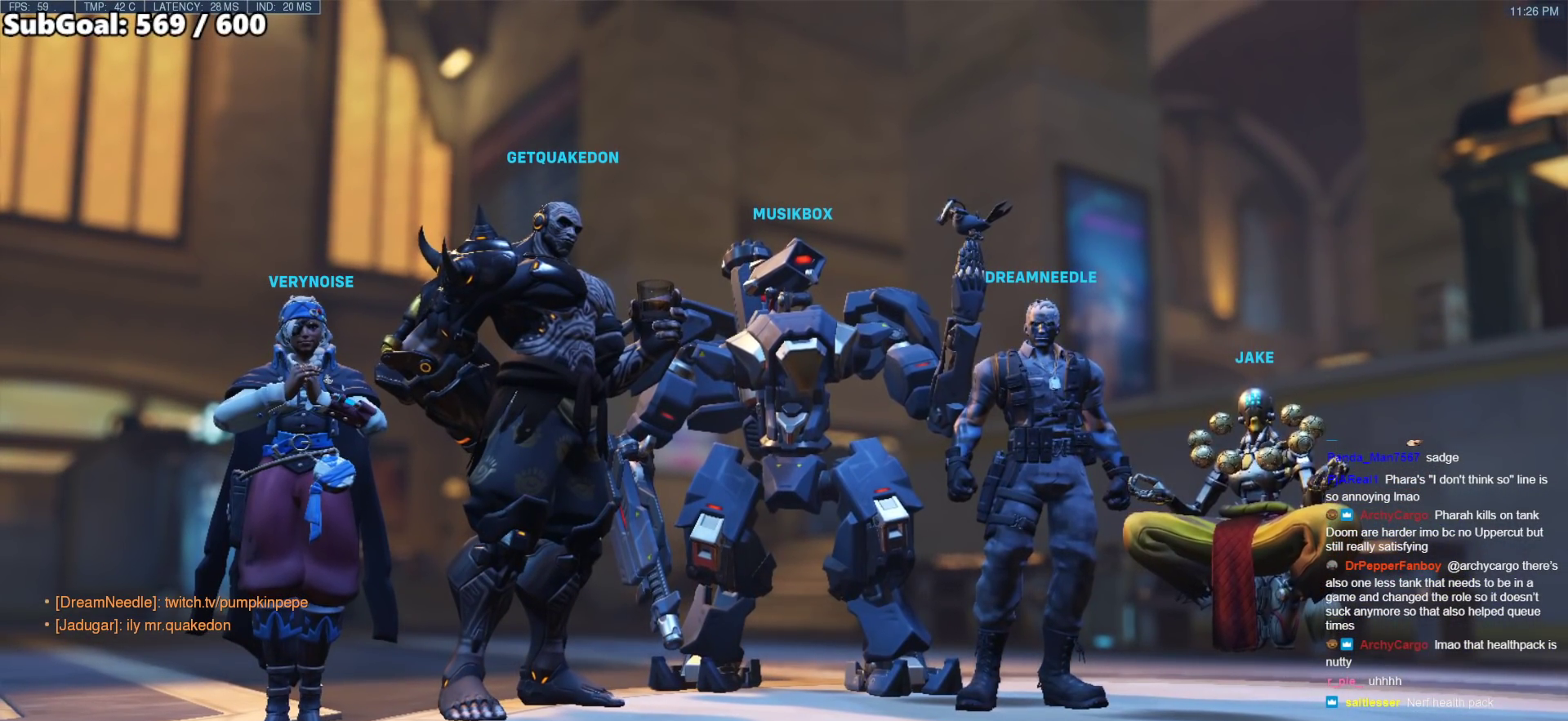
{"keys": [], "mouse": [], "events": [[267, "mouse_left", "down"], [350, "mouse_left", "up"]]}
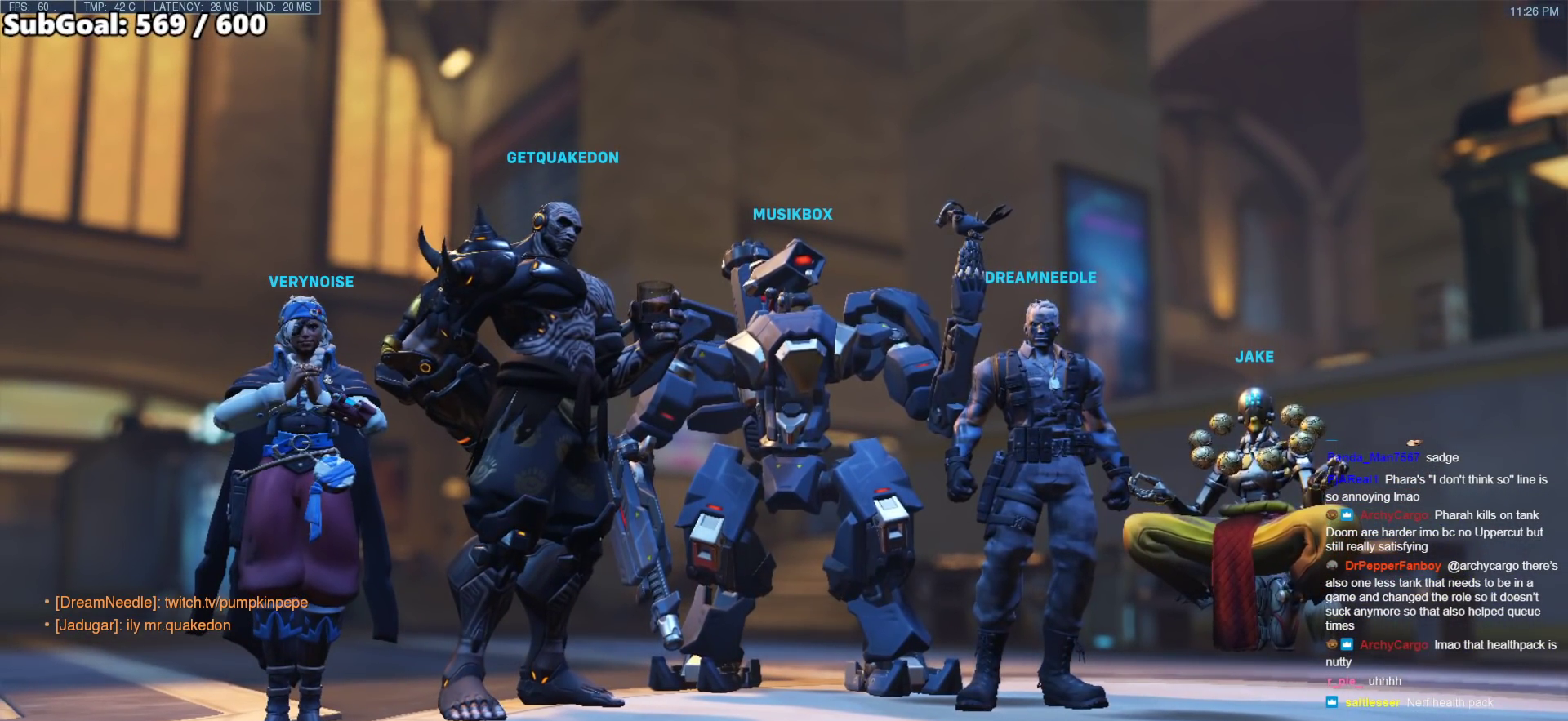
{"keys": [], "mouse": [], "events": []}
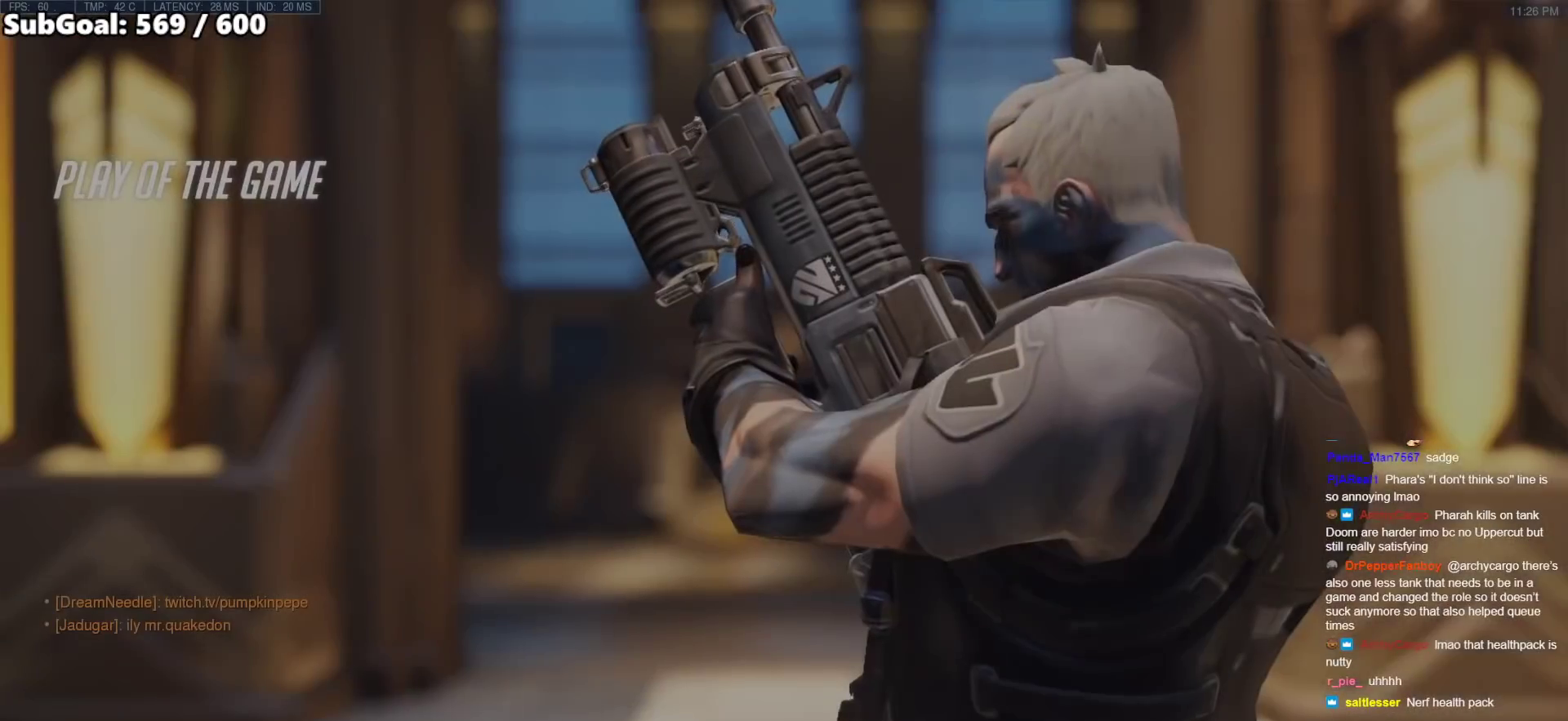
{"keys": [], "mouse": [], "events": []}
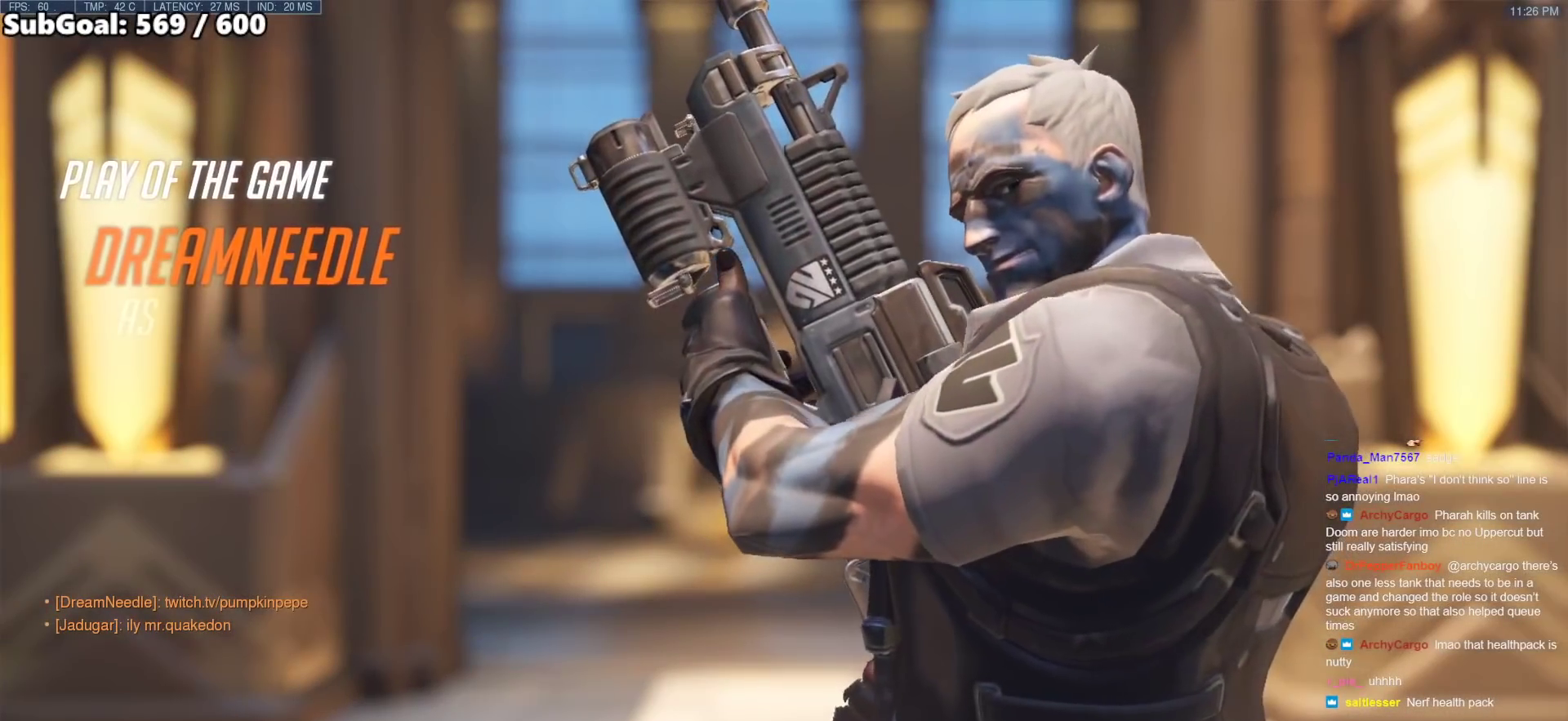
{"keys": [], "mouse": [], "events": []}
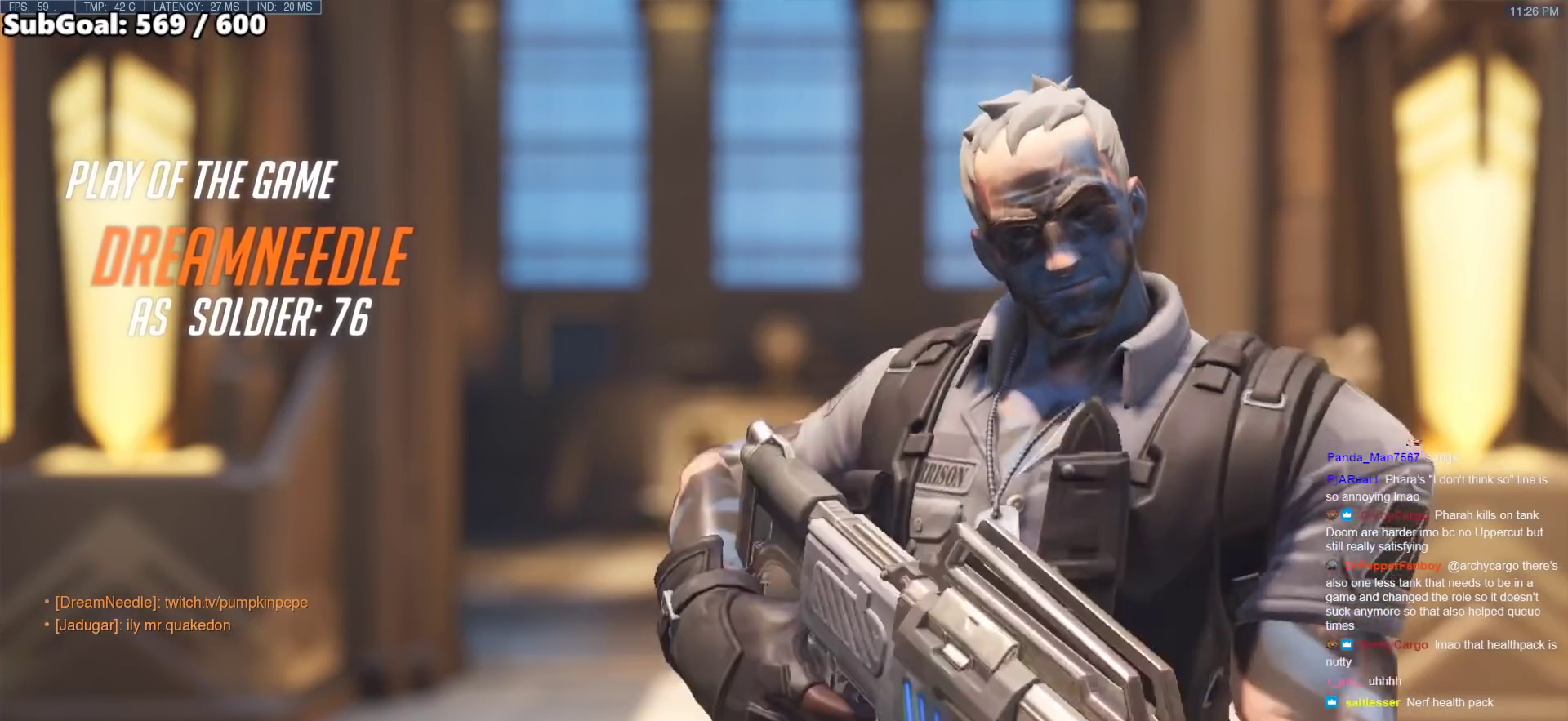
{"keys": [], "mouse": [], "events": []}
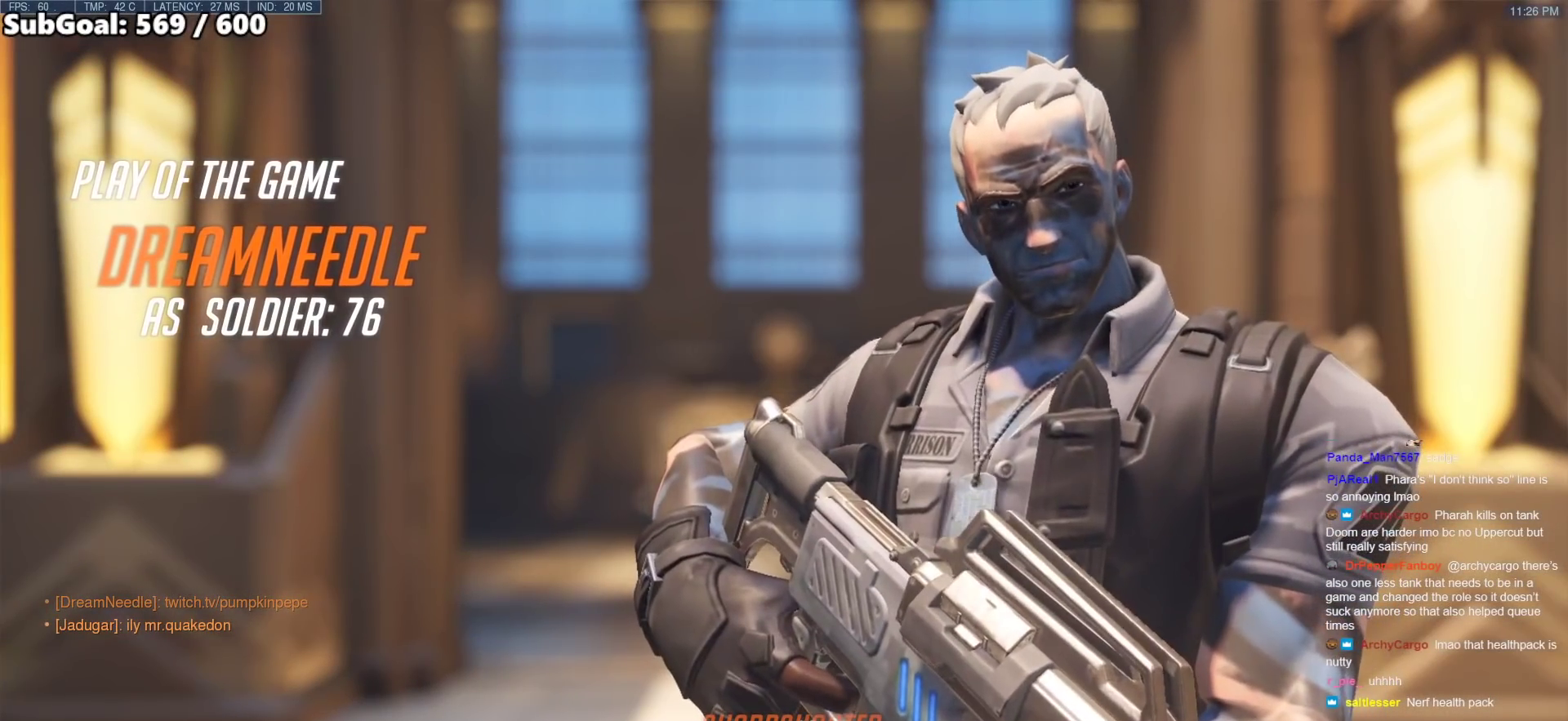
{"keys": [], "mouse": ["left"], "events": [[433, "mouse_left", "down"]]}
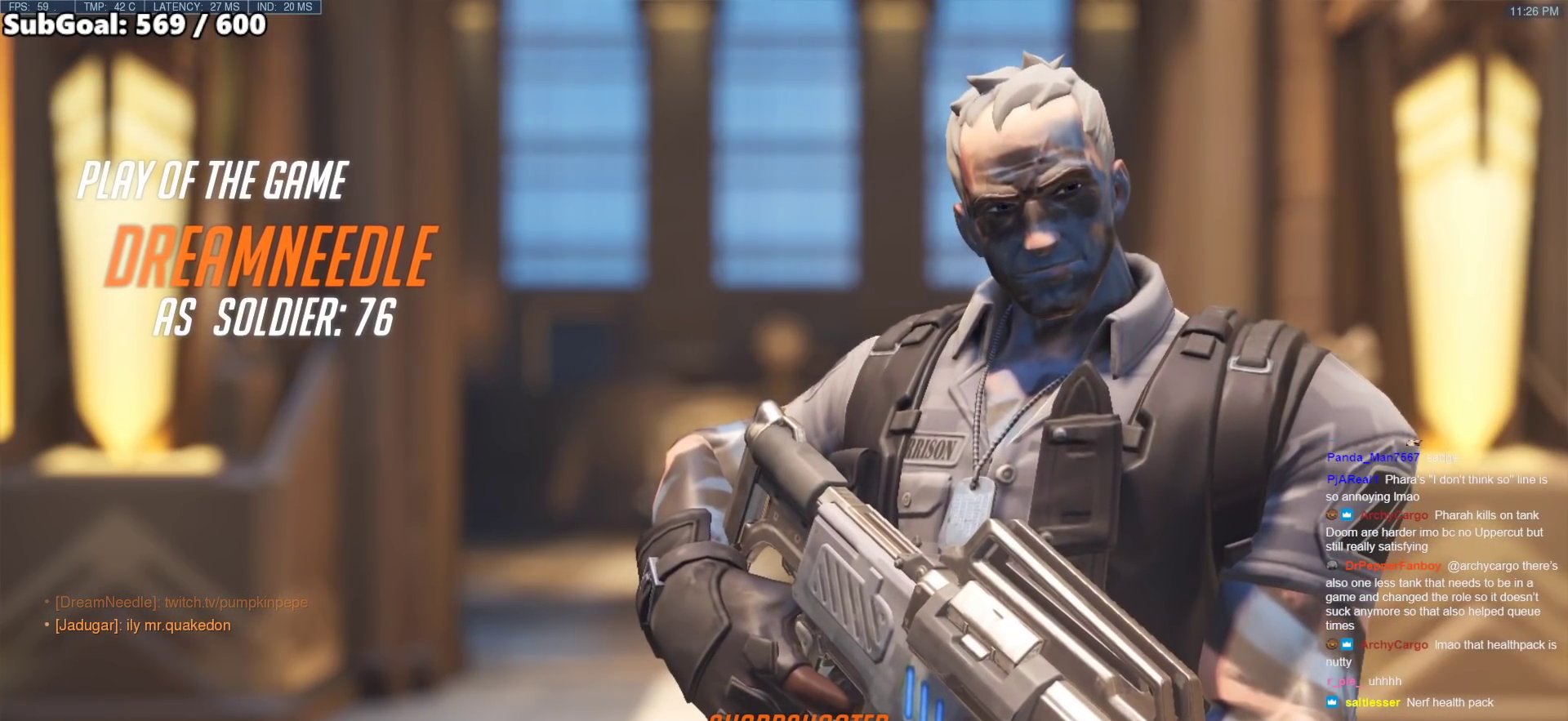
{"keys": [], "mouse": [], "events": [[83, "mouse_left", "up"]]}
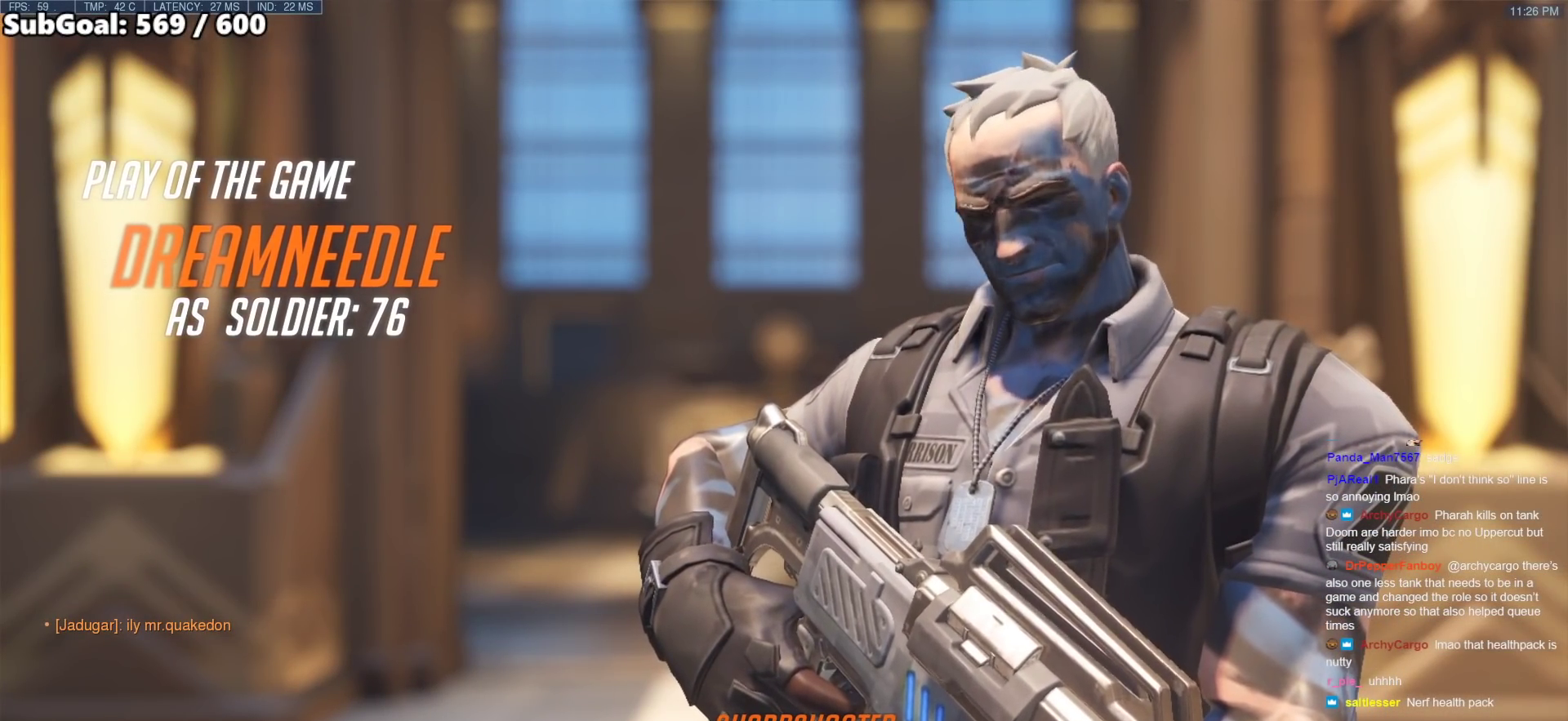
{"keys": [], "mouse": [], "events": []}
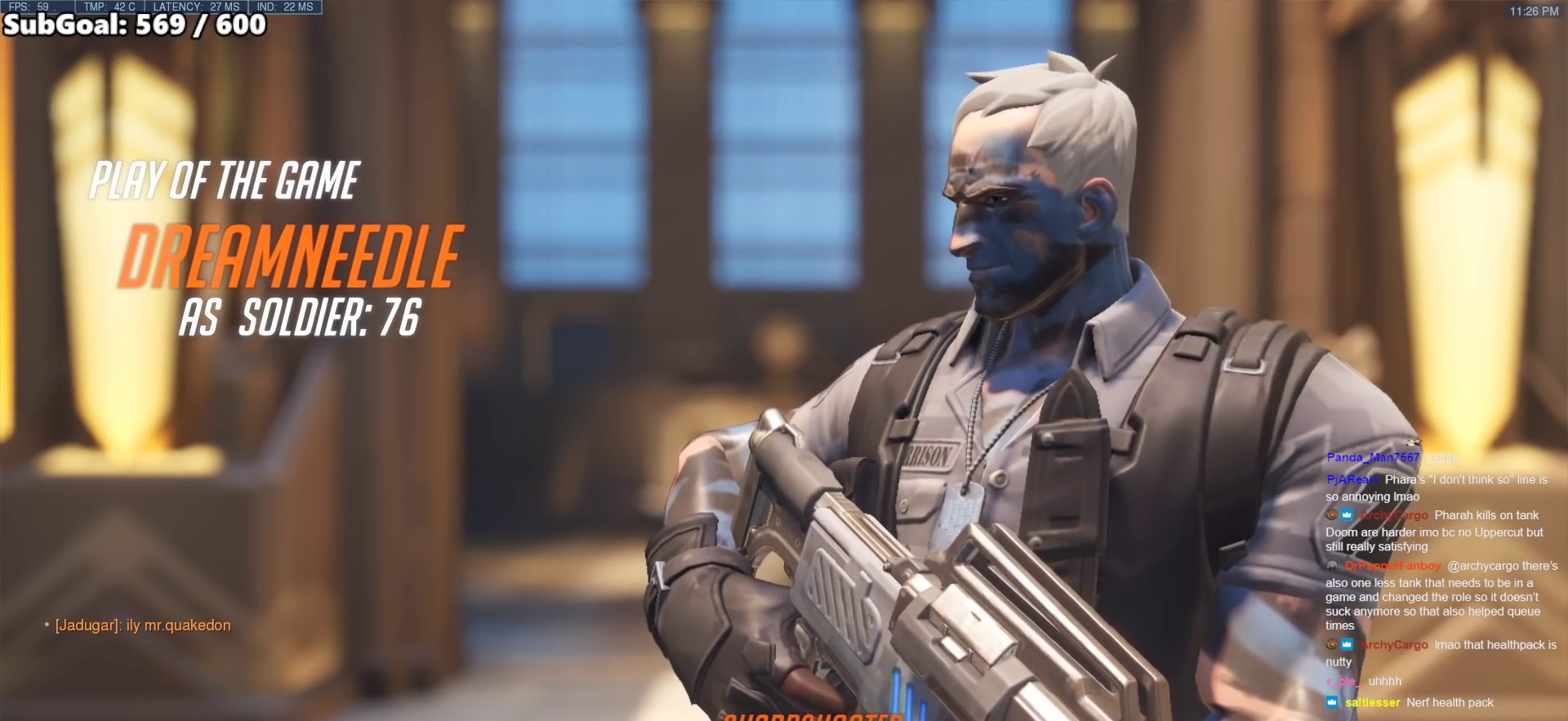
{"keys": [], "mouse": [], "events": []}
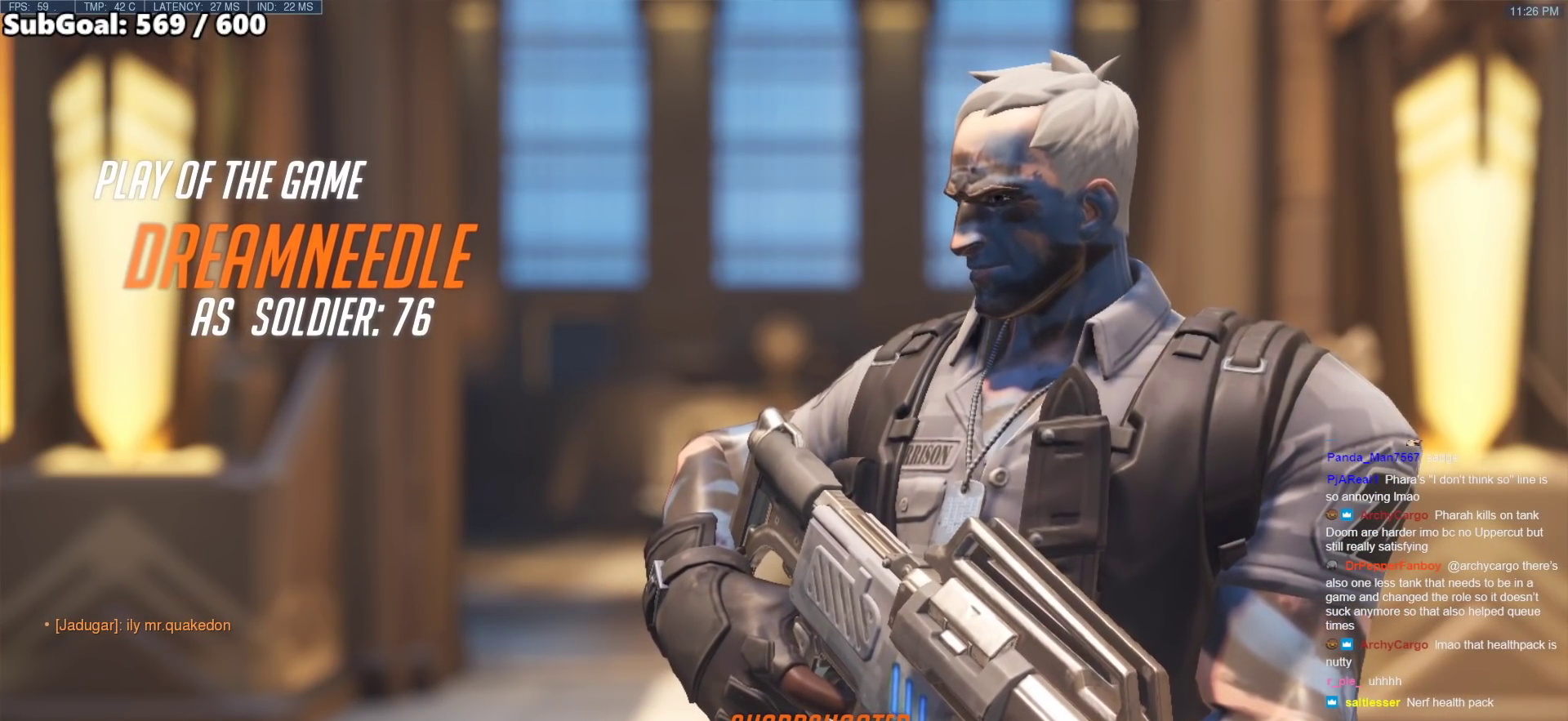
{"keys": [], "mouse": [], "events": [[117, "mouse_left", "down"], [217, "mouse_left", "up"]]}
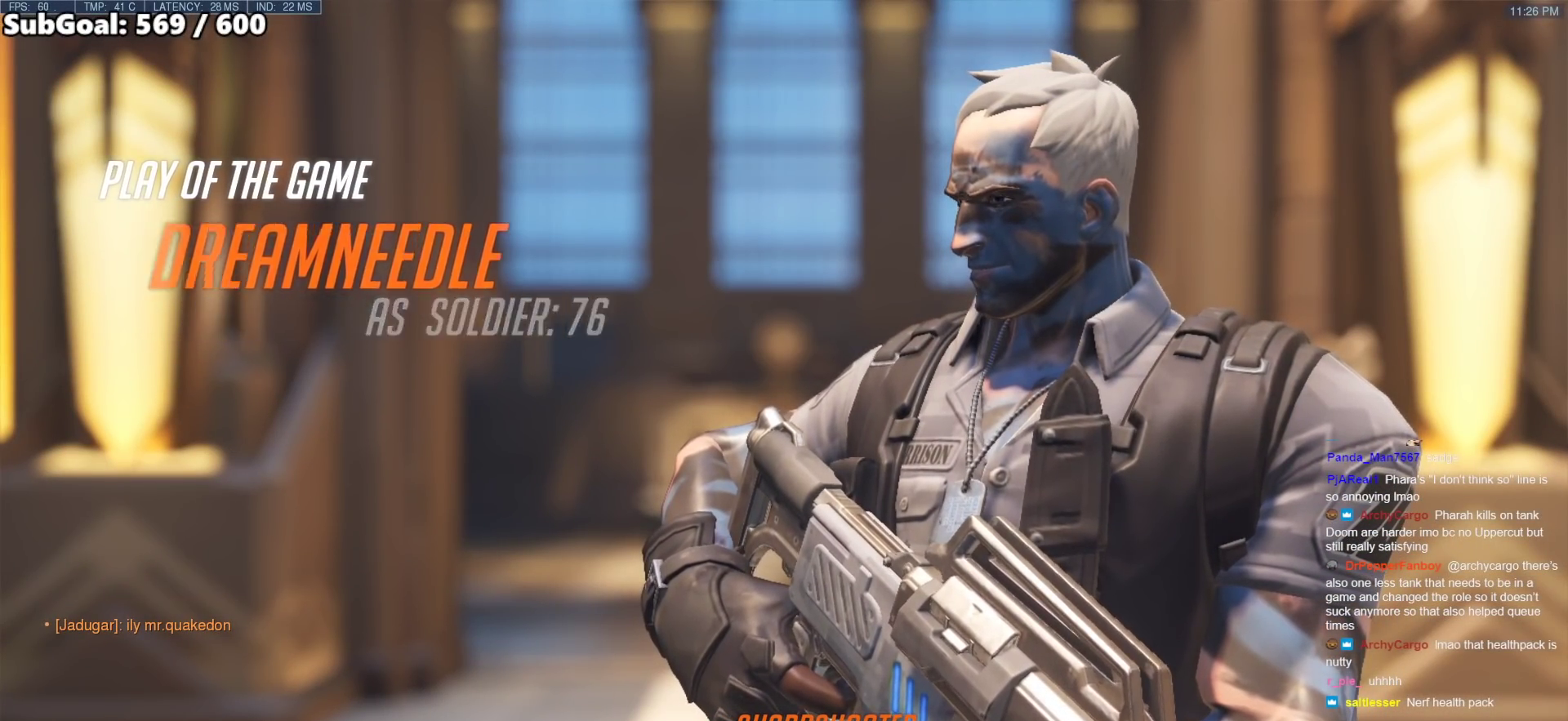
{"keys": [], "mouse": [], "events": []}
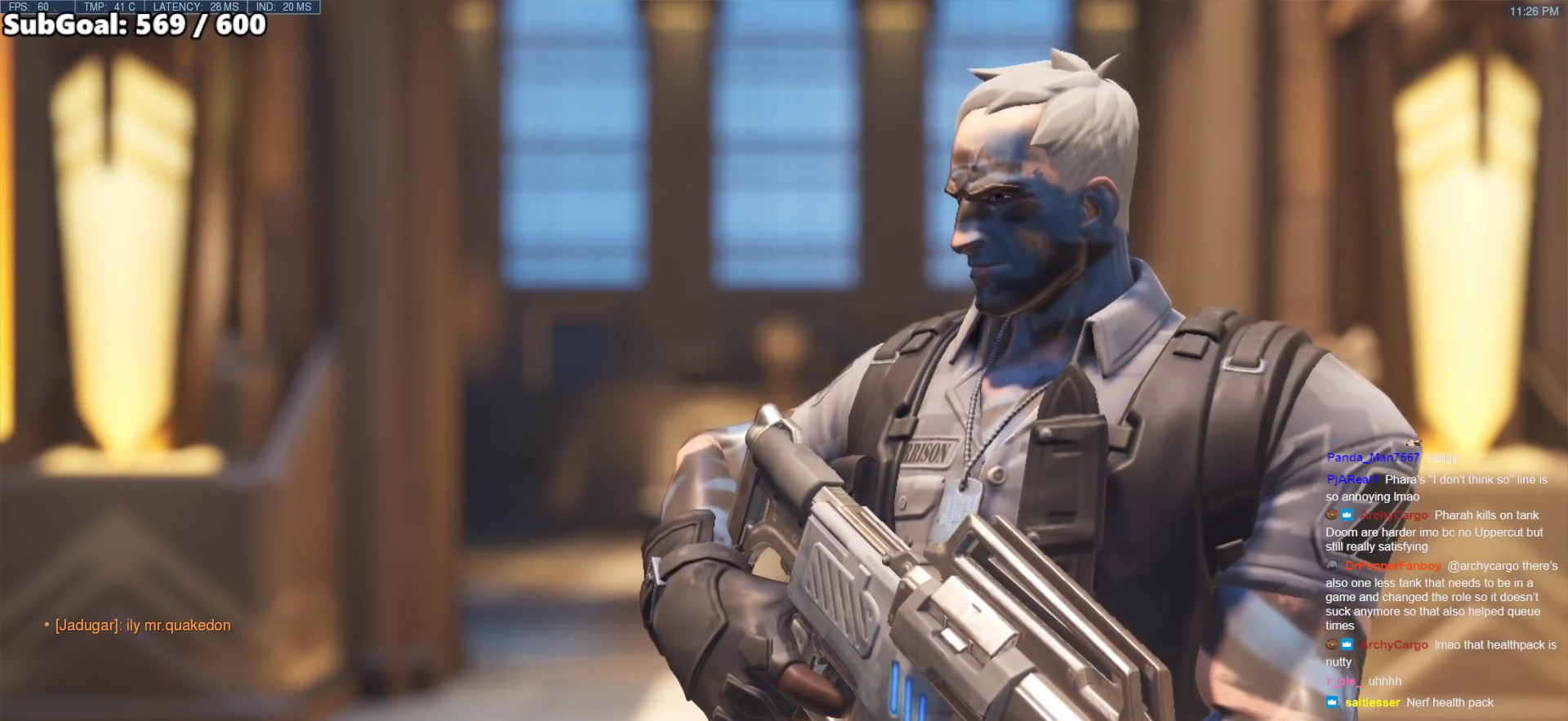
{"keys": [], "mouse": [], "events": [[250, "ctrl", "down"], [483, "ctrl", "up"]]}
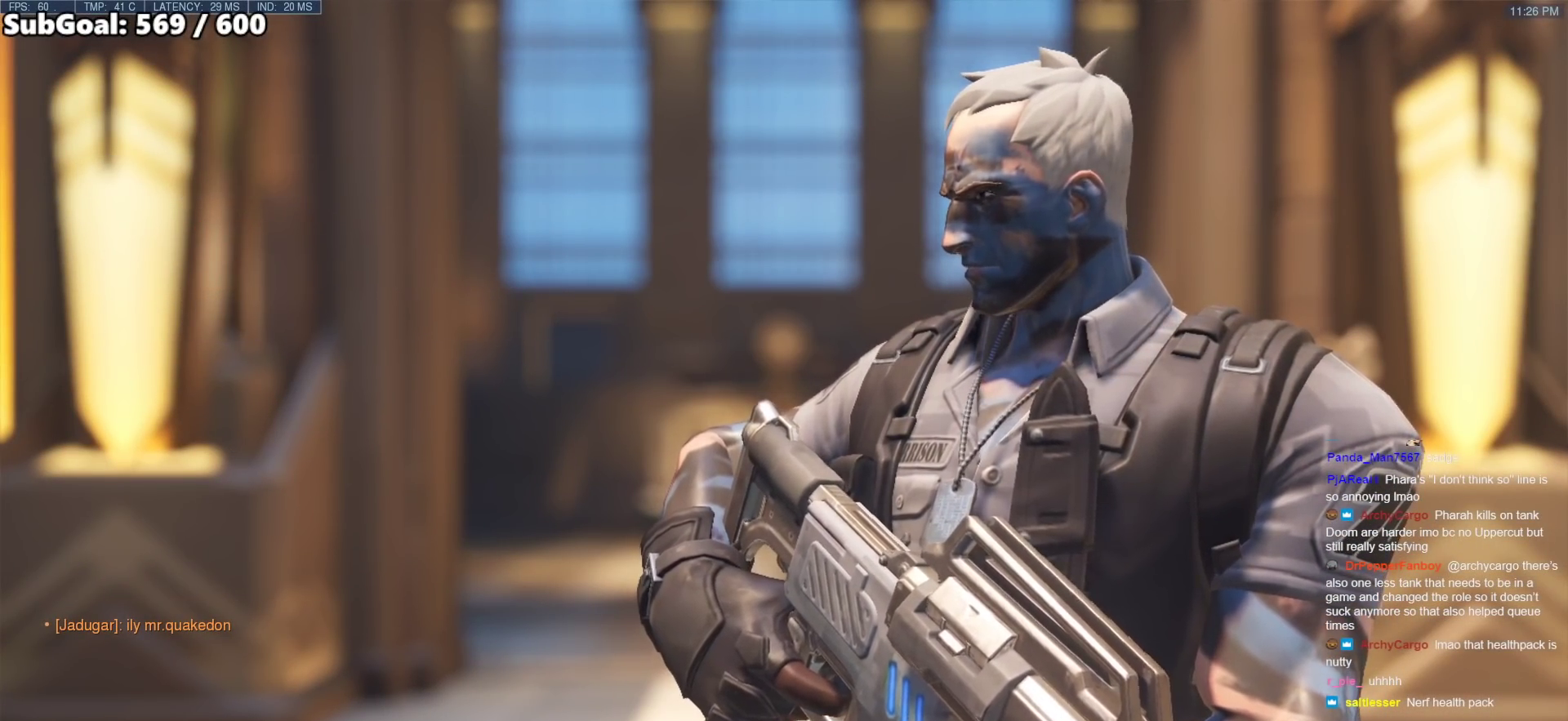
{"keys": [], "mouse": [], "events": []}
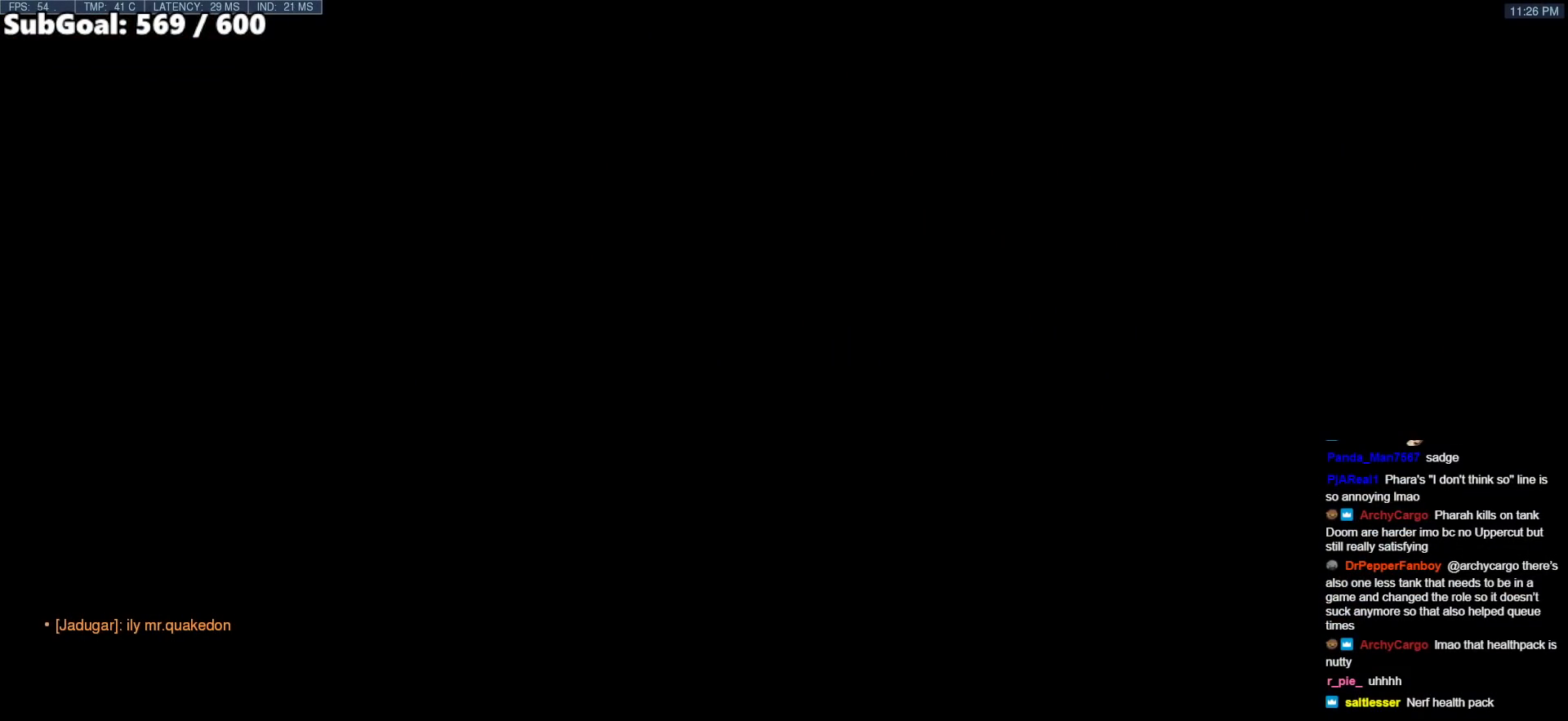
{"keys": [], "mouse": [], "events": [[183, "s", "down"], [283, "s", "up"], [367, "space", "down"], [467, "space", "up"]]}
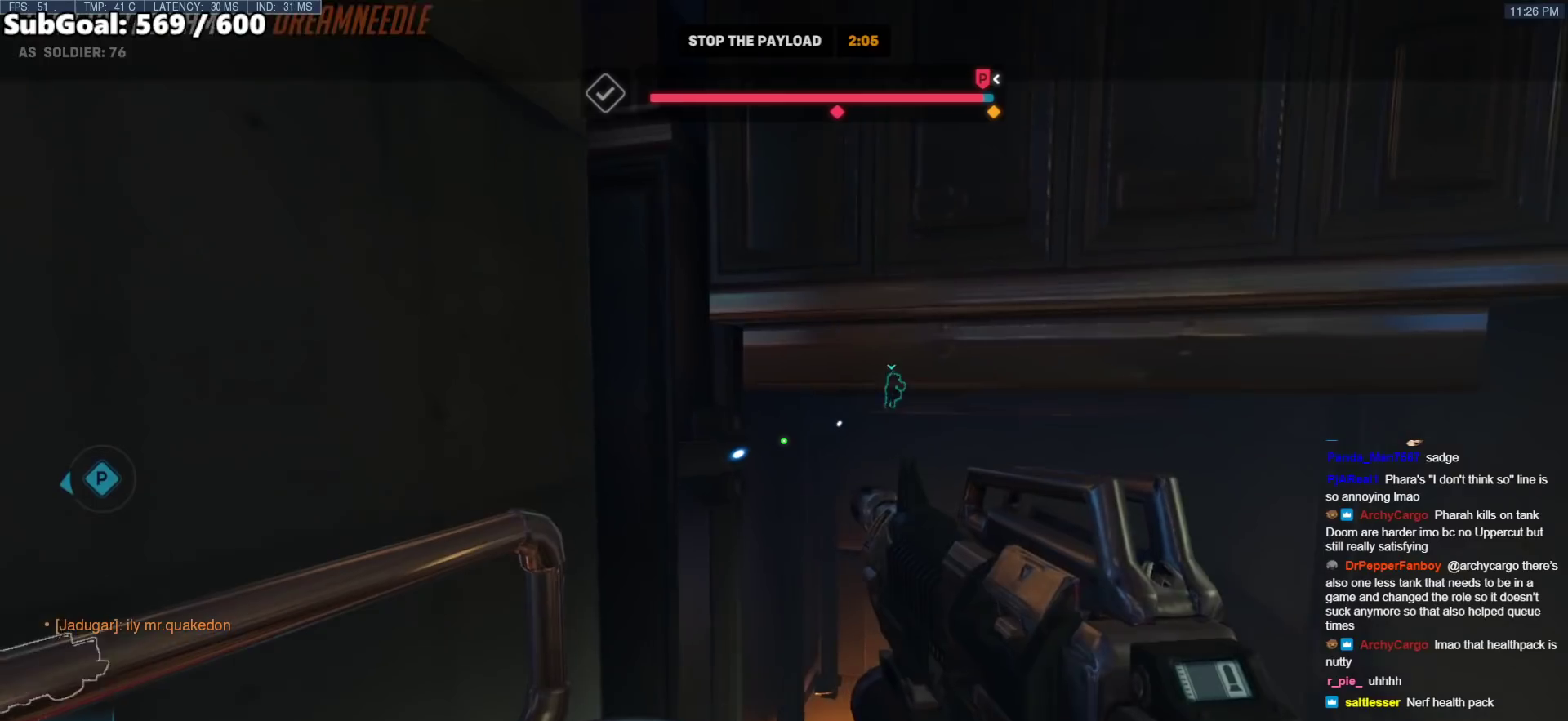
{"keys": ["space"], "mouse": [], "events": [[150, "space", "down"], [300, "space", "up"], [350, "e", "down"], [400, "space", "down"], [433, "e", "up"]]}
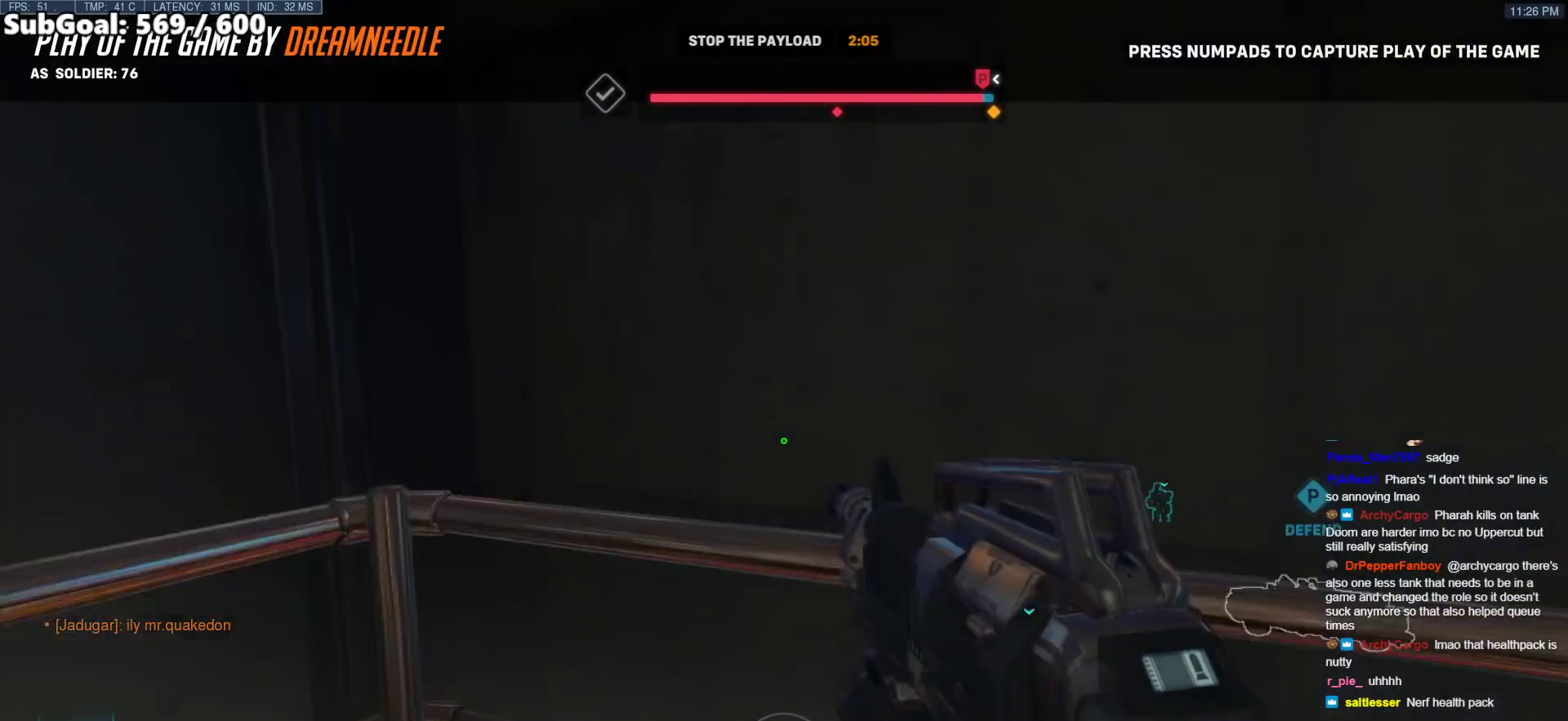
{"keys": ["space"], "mouse": [], "events": [[33, "a", "down"], [33, "space", "up"], [133, "a", "up"], [450, "a", "down"], [500, "a", "up"], [500, "space", "down"]]}
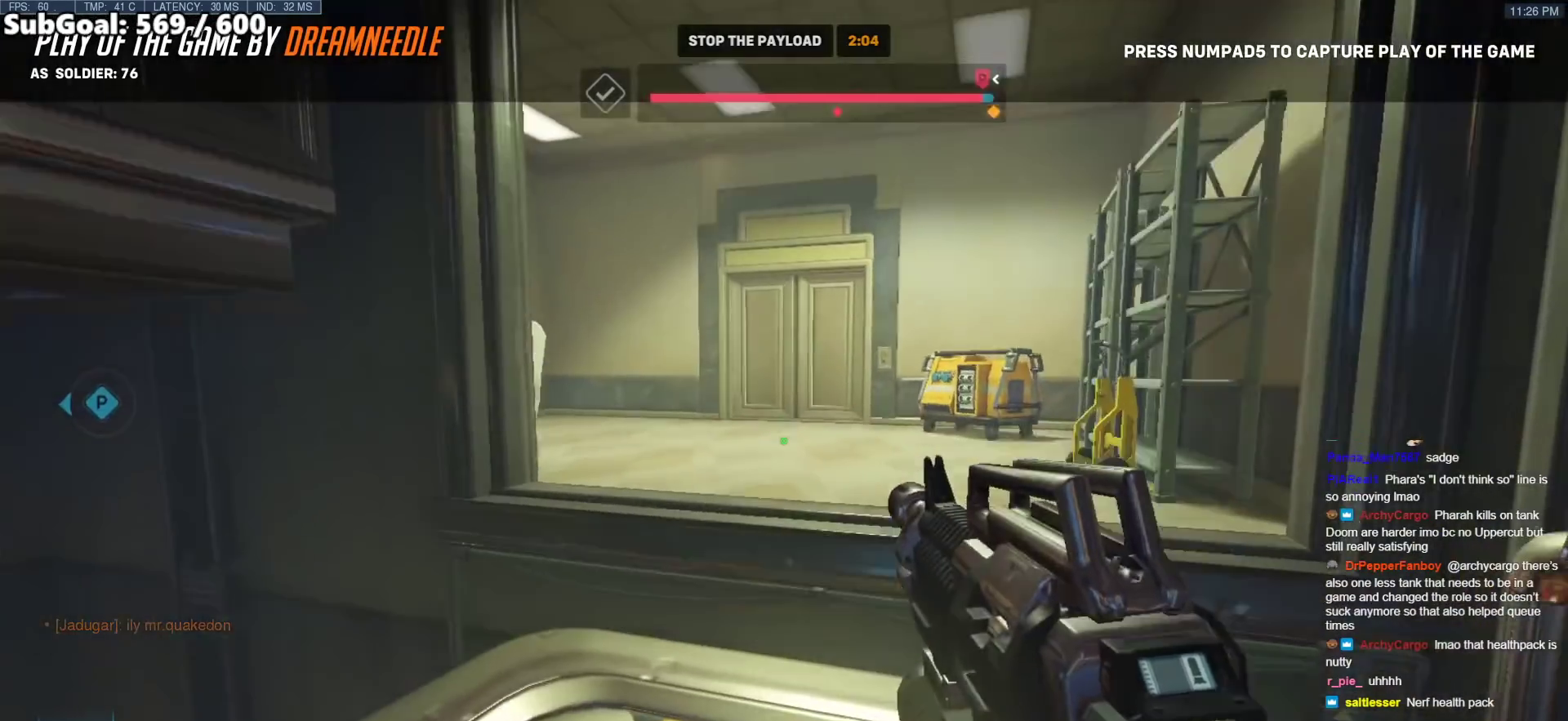
{"keys": ["r"], "mouse": [], "events": [[100, "space", "up"], [183, "r", "down"], [183, "space", "down"], [233, "e", "down"], [283, "space", "up"], [333, "e", "up"], [333, "r", "up"], [417, "r", "down"]]}
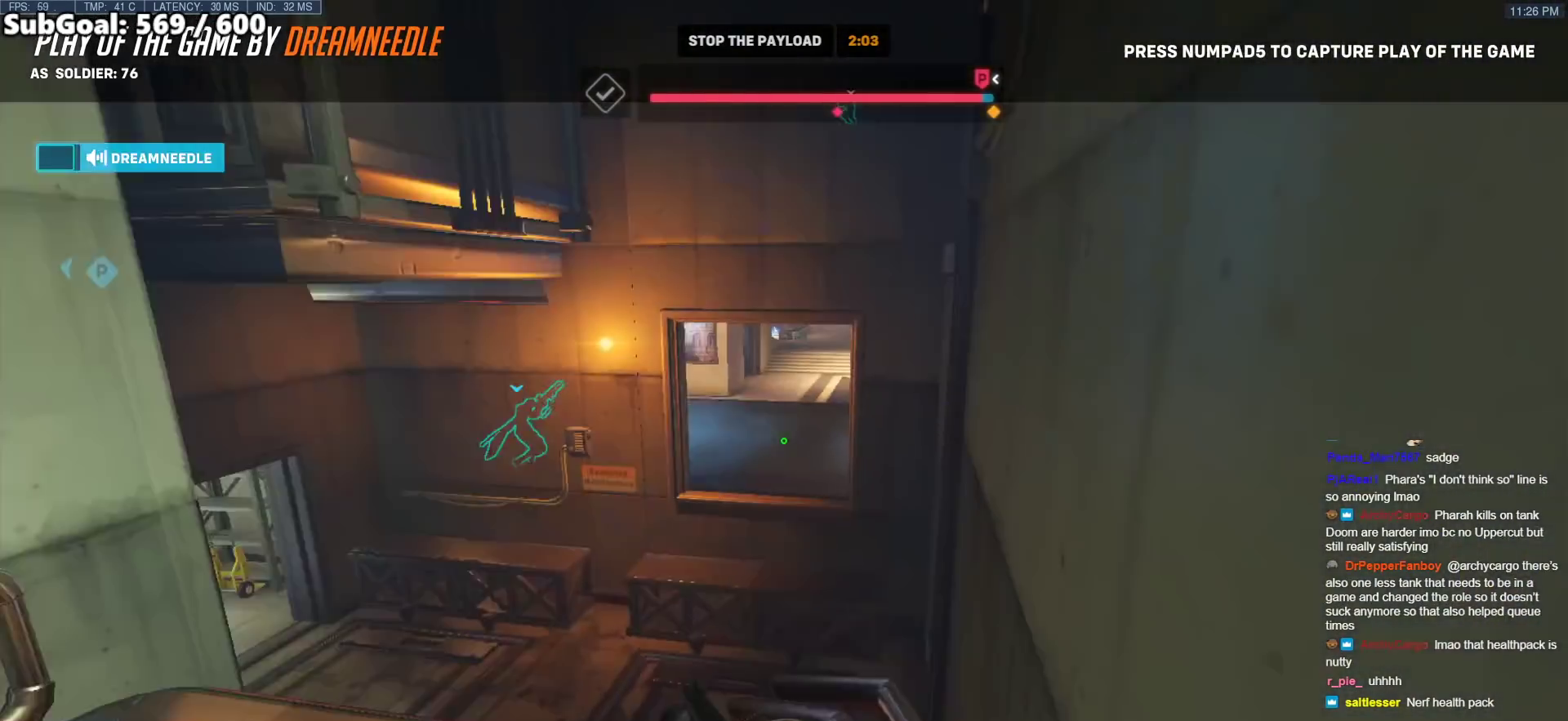
{"keys": ["a"], "mouse": [], "events": [[17, "r", "up"], [100, "e", "down"], [250, "d", "down"], [300, "e", "up"], [350, "d", "up"], [350, "space", "down"], [433, "a", "down"], [483, "space", "up"]]}
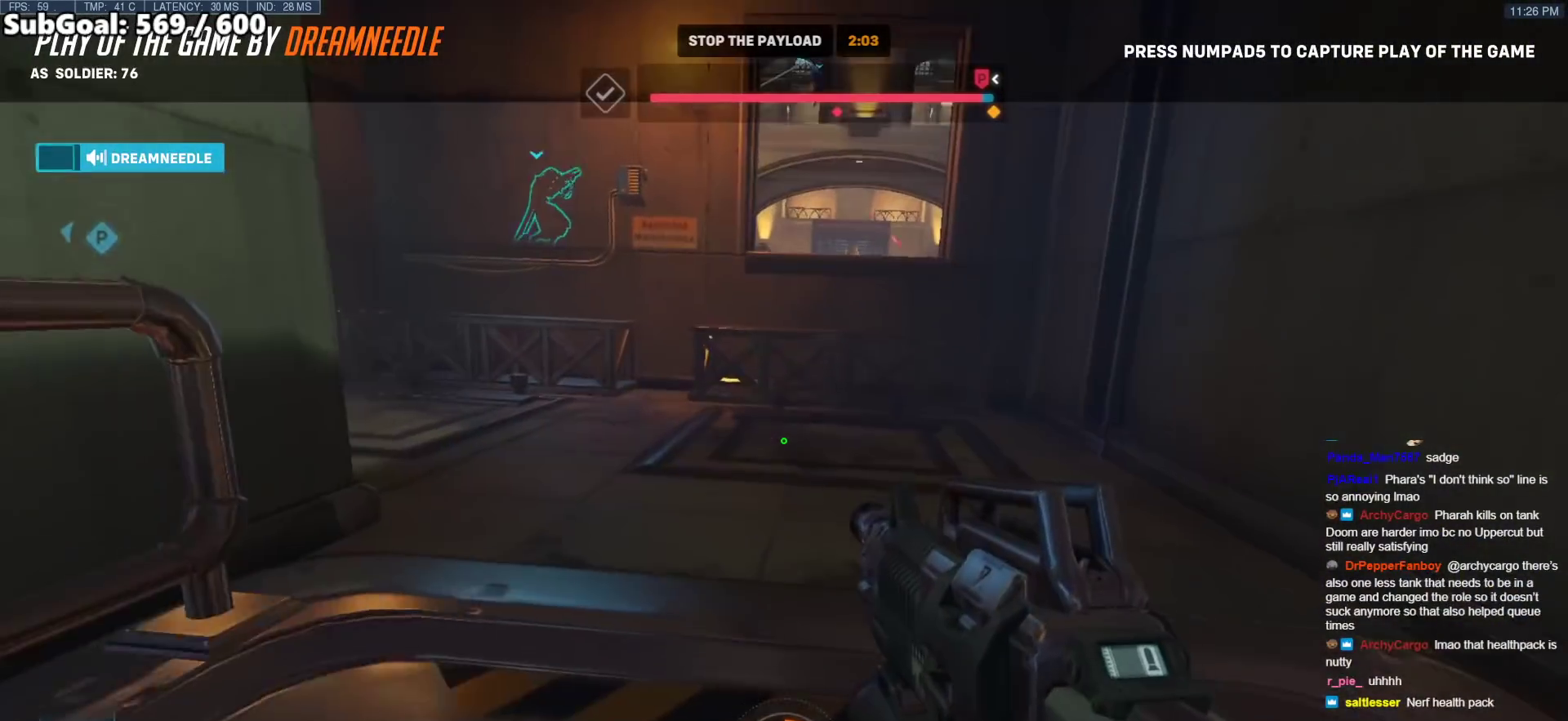
{"keys": [], "mouse": [], "events": [[33, "a", "up"], [33, "space", "down"], [167, "space", "up"], [367, "space", "down"], [450, "space", "up"]]}
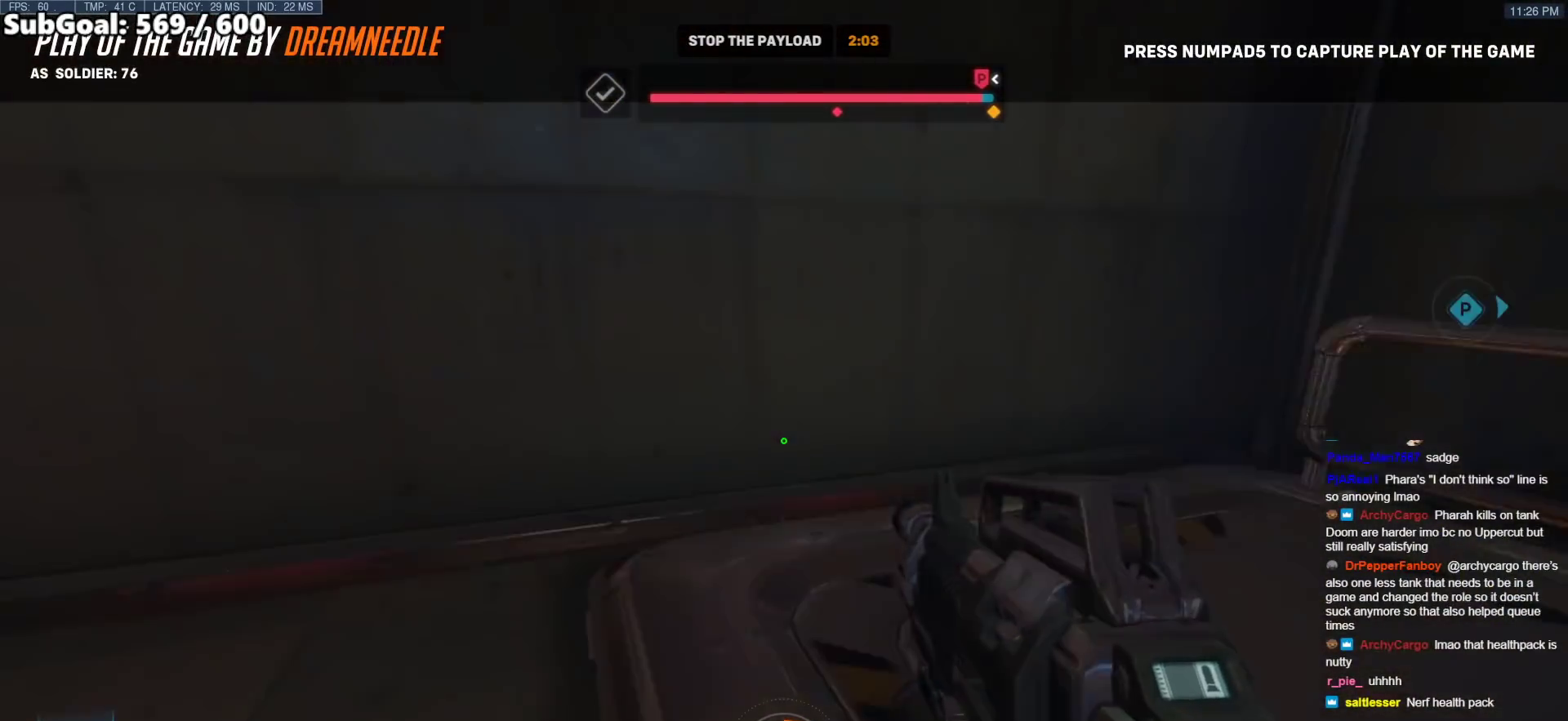
{"keys": ["a", "e"], "mouse": [], "events": [[100, "a", "down"], [133, "a", "up"], [133, "space", "down"], [233, "space", "up"], [333, "space", "down"], [417, "e", "down"], [417, "space", "up"], [467, "a", "down"]]}
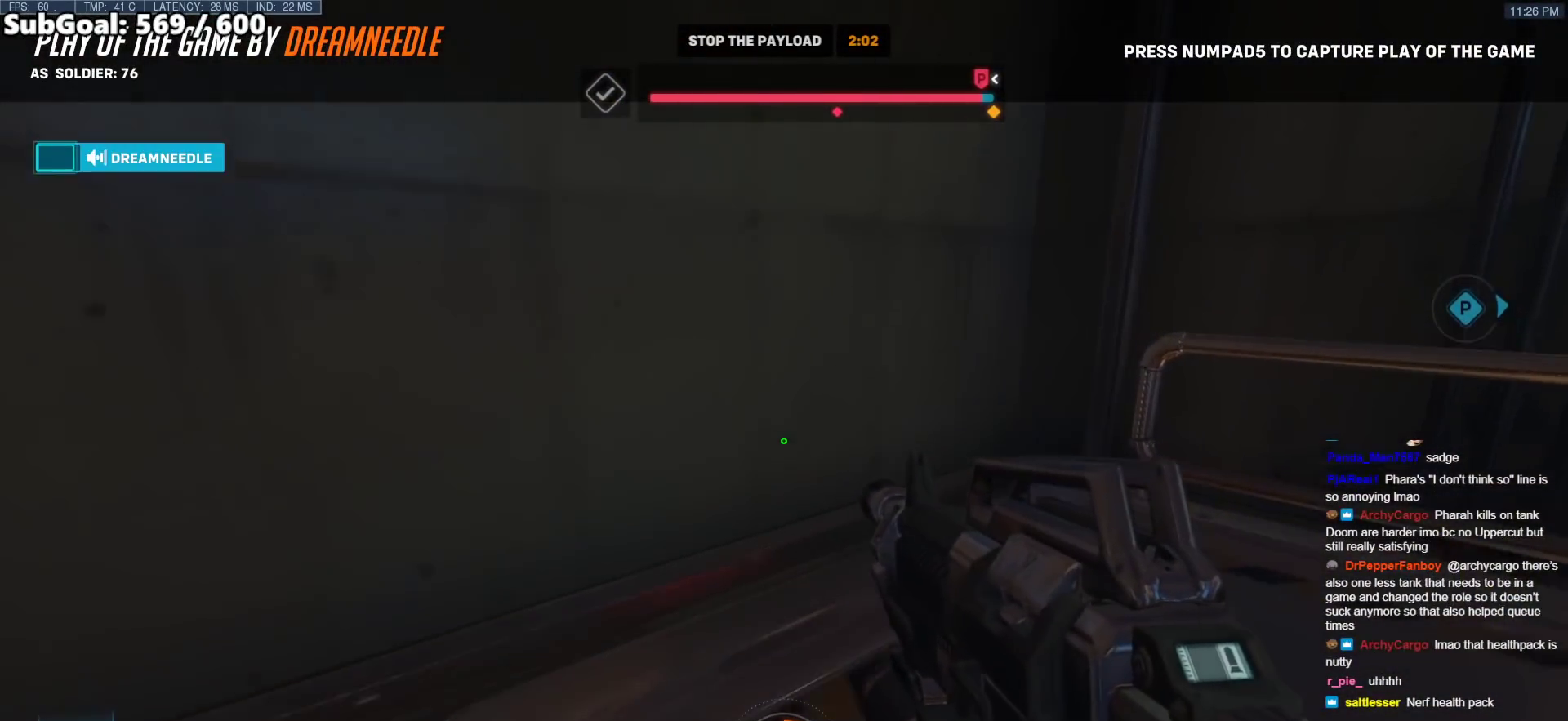
{"keys": [], "mouse": [], "events": [[17, "e", "up"], [17, "r", "down"], [100, "a", "up"], [100, "d", "down"], [150, "r", "up"], [200, "d", "up"], [200, "space", "down"], [300, "space", "up"]]}
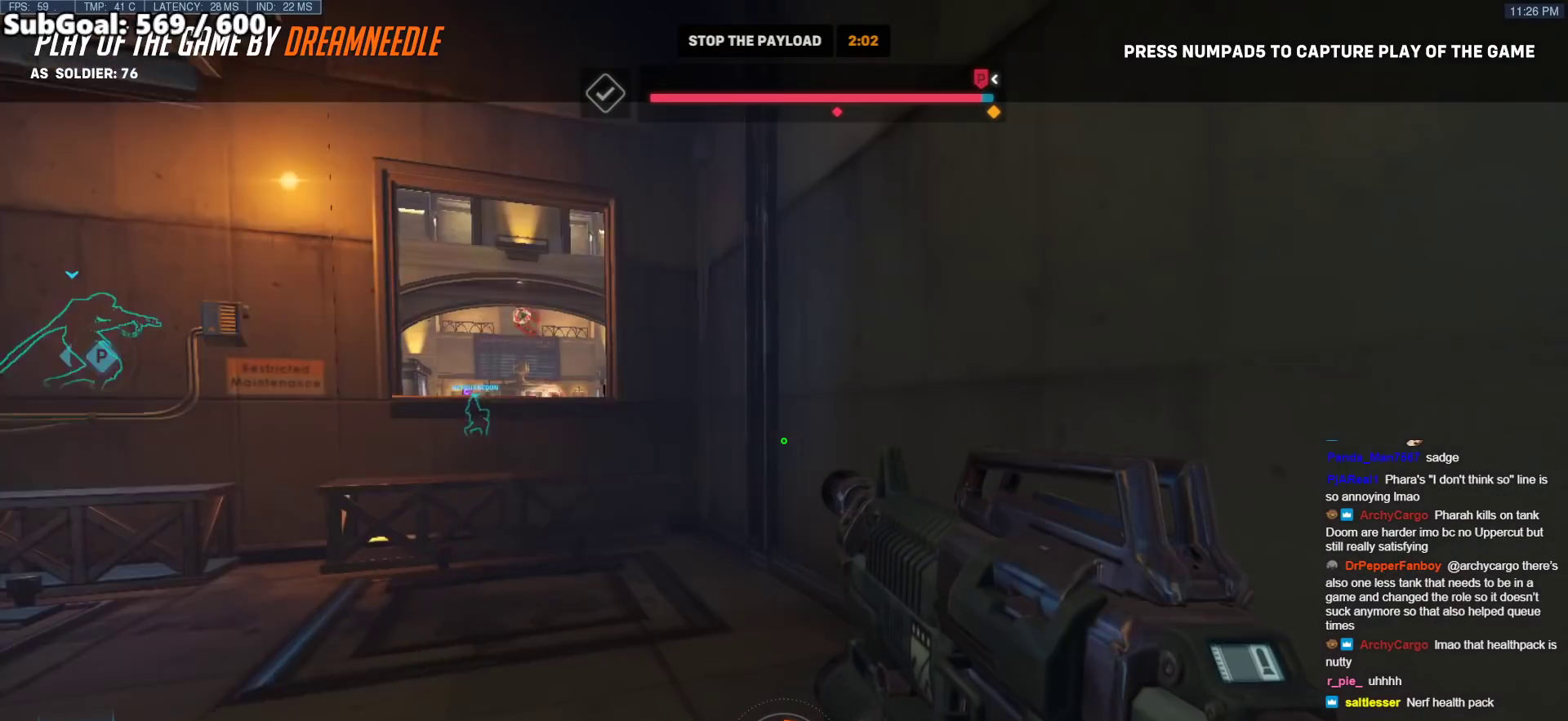
{"keys": [], "mouse": [], "events": [[133, "e", "down"], [167, "space", "down"], [217, "e", "up"], [317, "e", "down"], [367, "a", "down"], [367, "space", "up"], [450, "a", "up"], [450, "e", "up"]]}
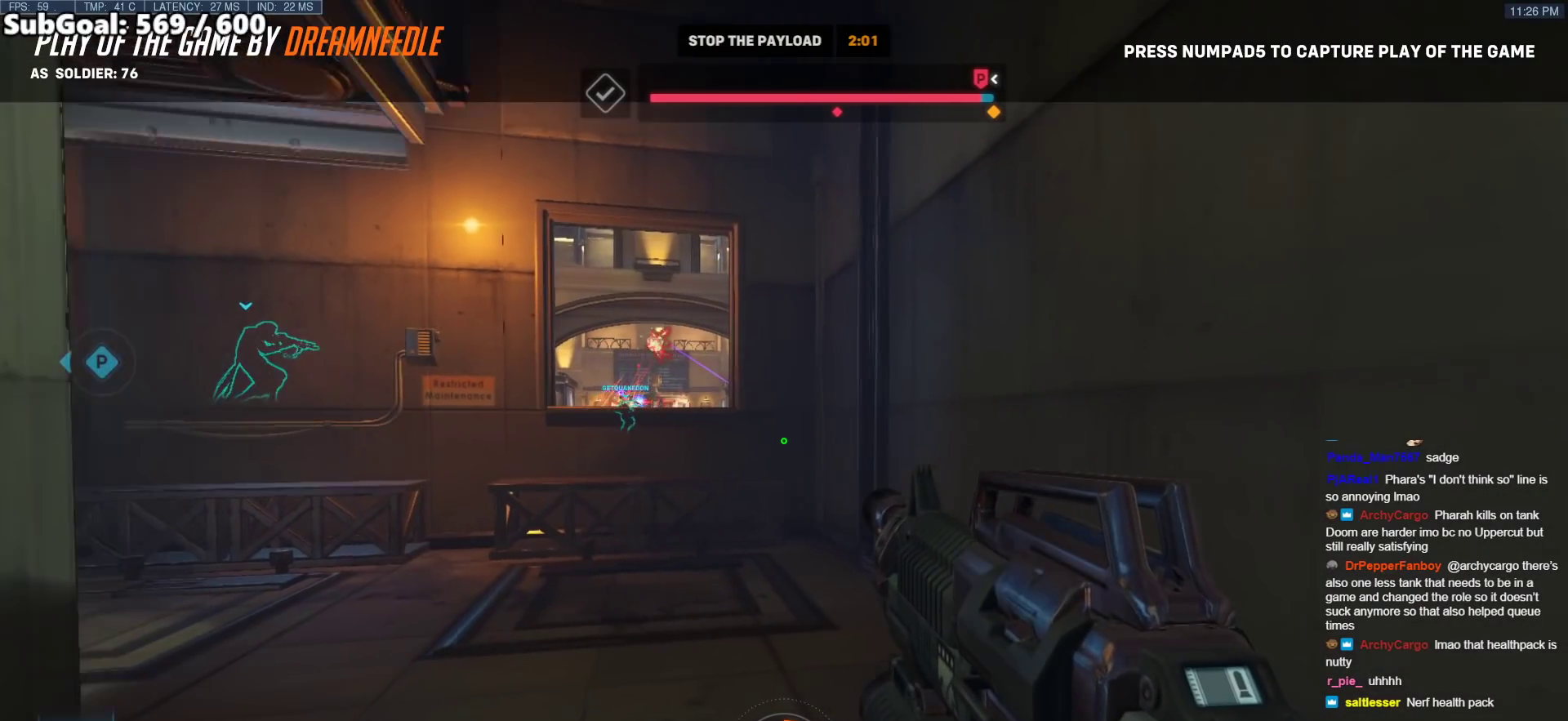
{"keys": ["shift", "space"], "mouse": [], "events": [[233, "a", "down"], [383, "a", "up"], [467, "shift", "down"], [467, "space", "down"]]}